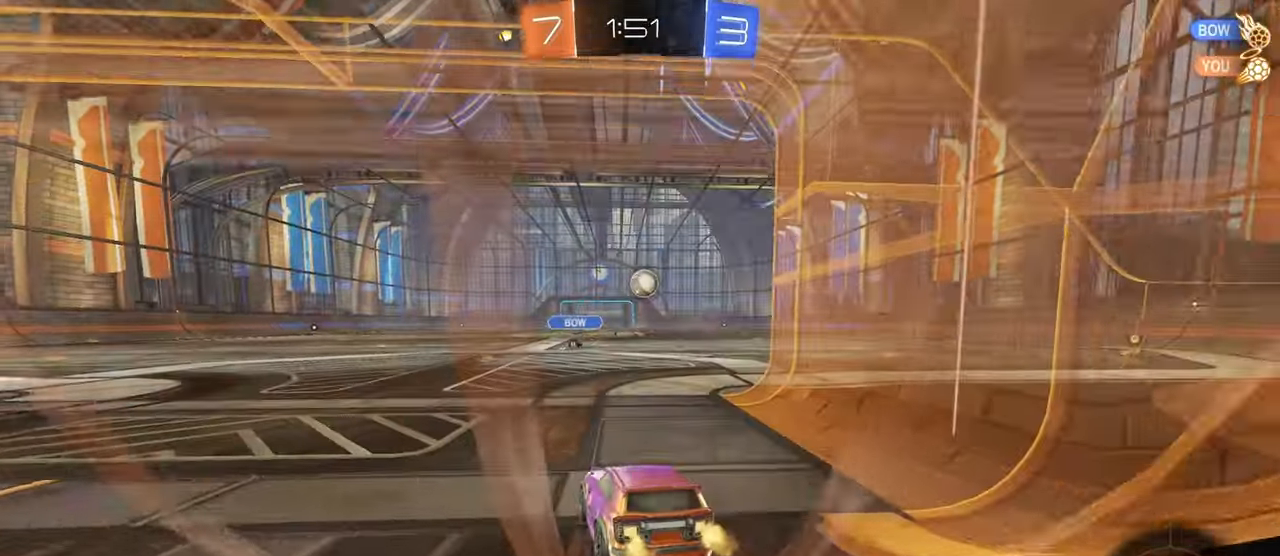
Gameplay with a controller (PlayStation layout); each line is a JSON object with the inputs held at the frame after it. "events" lists button and stick changes between this image and that frame as [ms after this image, input, new state], when the widget could be followed in between. Not read: R2.
{"buttons": [], "left_stick": "right", "right_stick": "center", "events": [[17, "left_stick", "left"], [383, "left_stick", "right"]]}
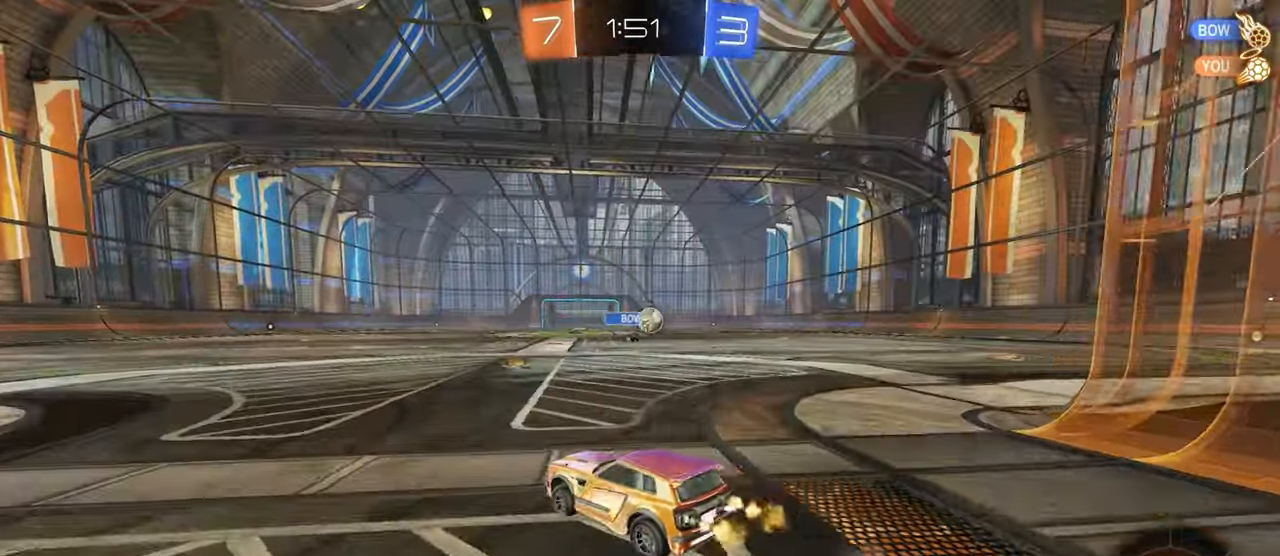
{"buttons": ["SQUARE"], "left_stick": "right", "right_stick": "center", "events": [[167, "left_stick", "center"], [383, "left_stick", "right"], [433, "SQUARE", "down"]]}
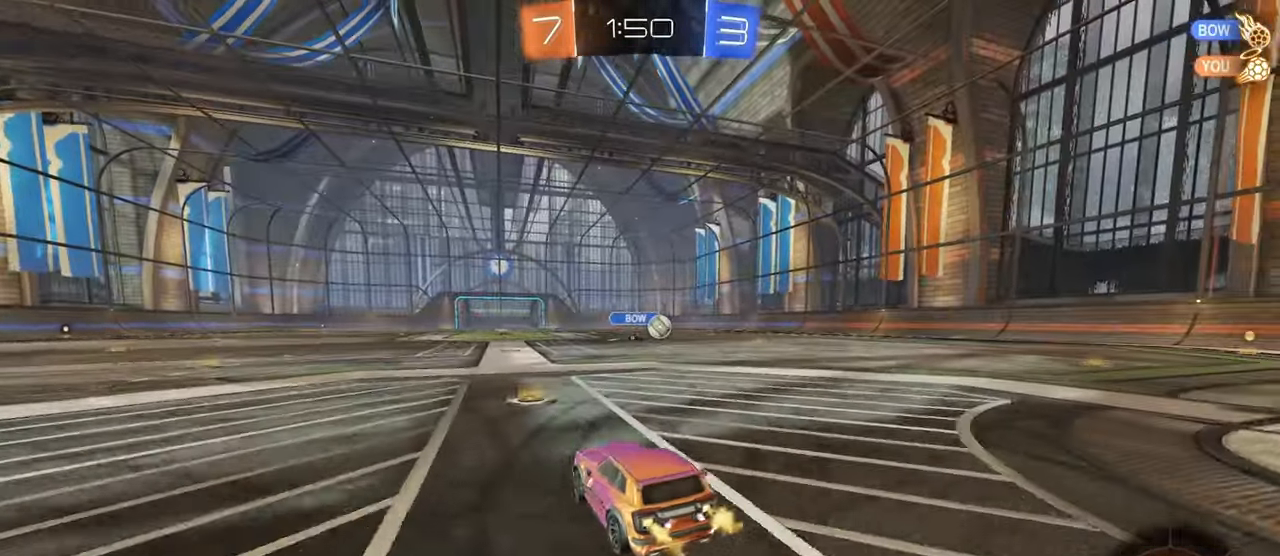
{"buttons": [], "left_stick": "right", "right_stick": "center", "events": [[33, "SQUARE", "up"]]}
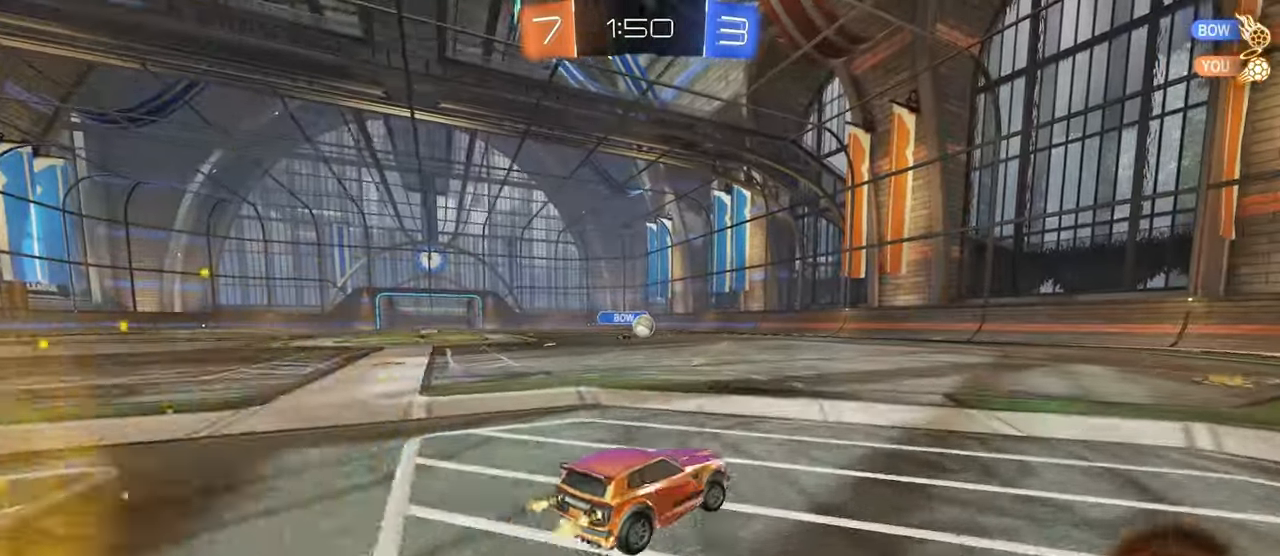
{"buttons": ["R1"], "left_stick": "center", "right_stick": "center", "events": [[200, "left_stick", "center"], [283, "R1", "down"]]}
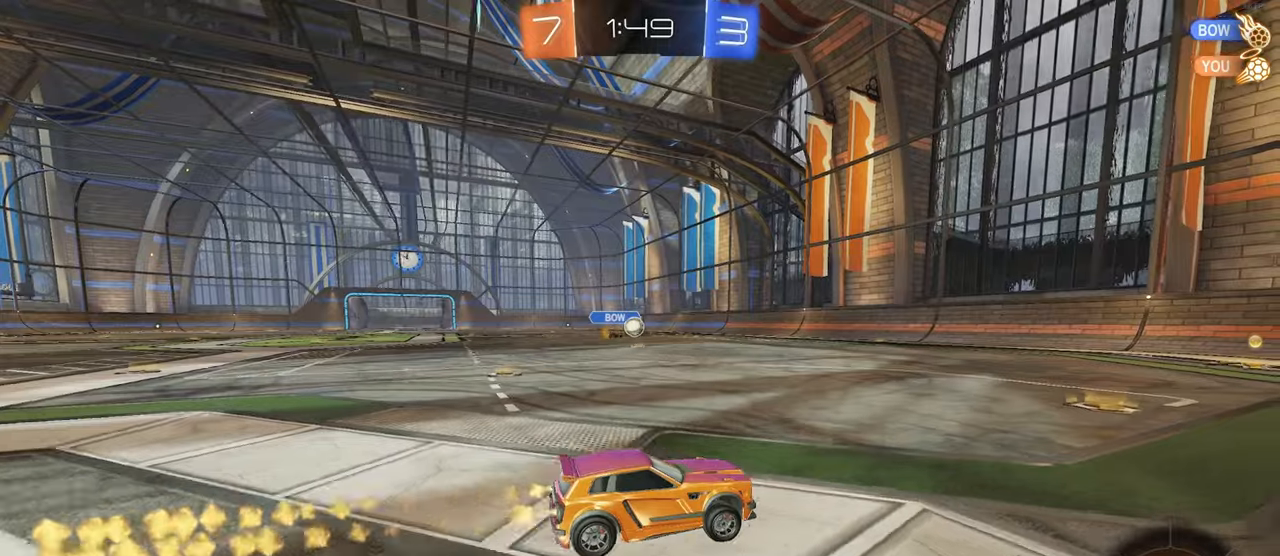
{"buttons": ["R1"], "left_stick": "center", "right_stick": "center", "events": [[50, "left_stick", "left"], [200, "left_stick", "center"], [300, "left_stick", "right"], [484, "left_stick", "center"]]}
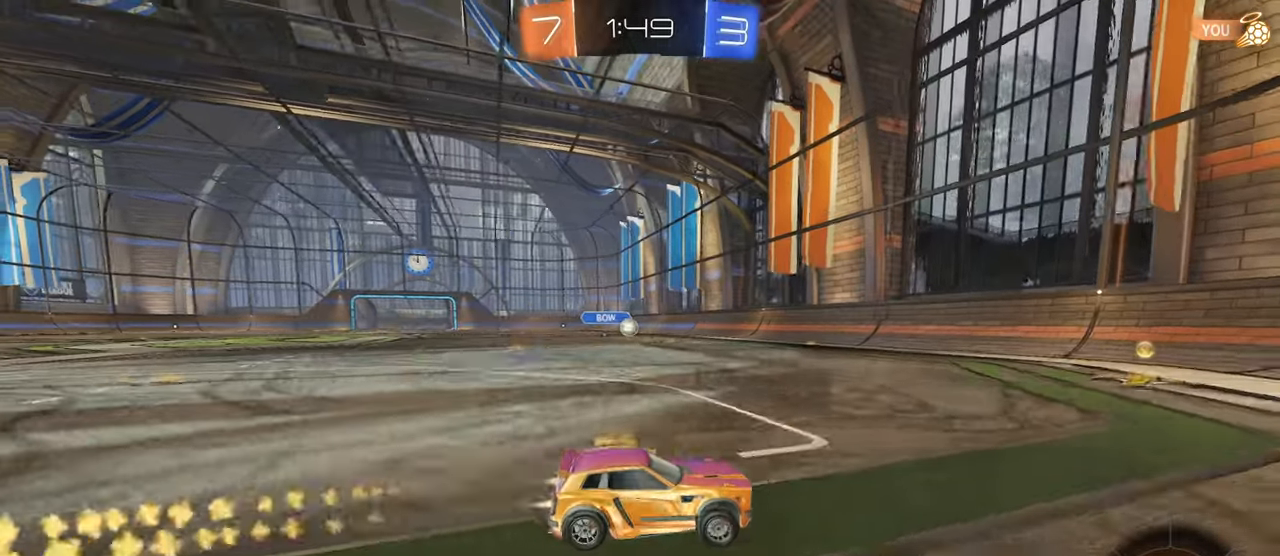
{"buttons": [], "left_stick": "center", "right_stick": "center", "events": [[50, "left_stick", "left"], [150, "R1", "up"], [500, "left_stick", "center"]]}
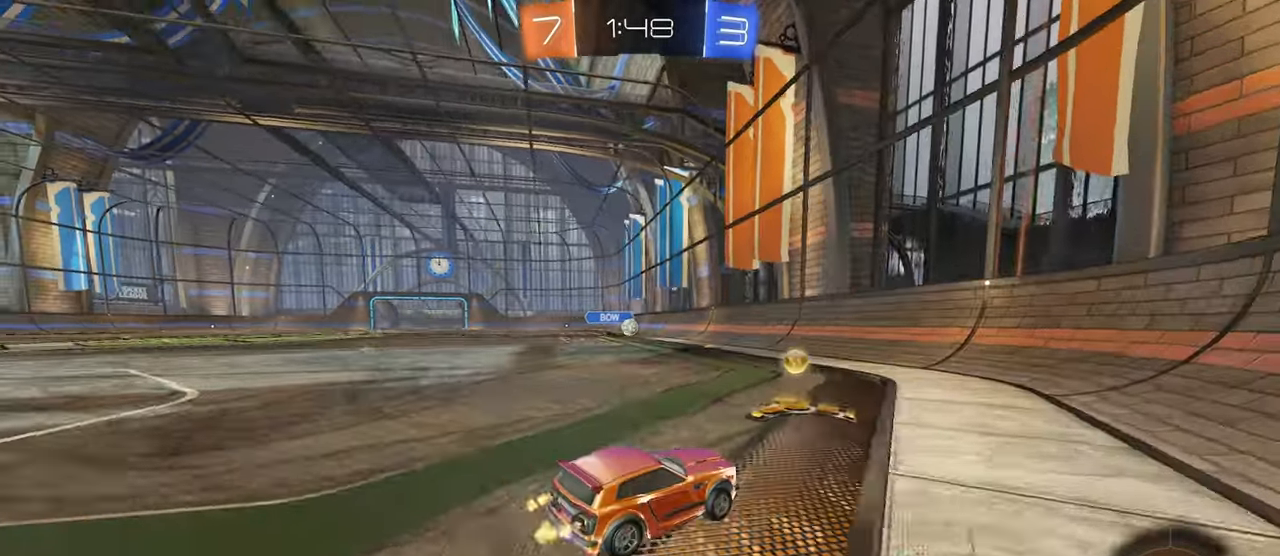
{"buttons": ["SQUARE"], "left_stick": "left", "right_stick": "center", "events": [[67, "left_stick", "right"], [234, "left_stick", "center"], [434, "left_stick", "left"], [450, "SQUARE", "down"]]}
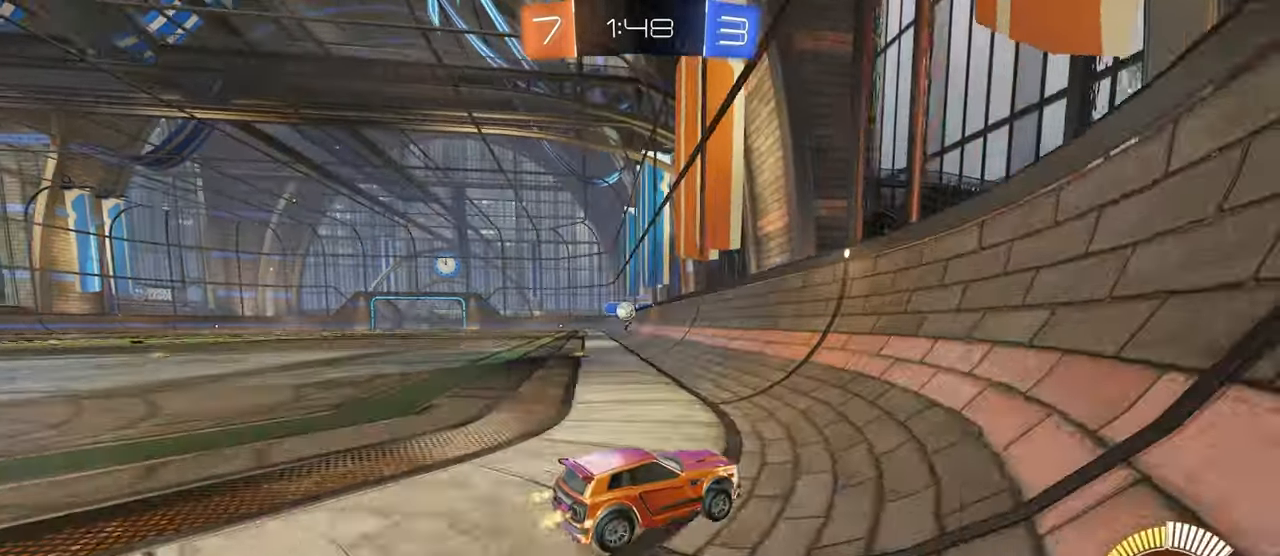
{"buttons": [], "left_stick": "left", "right_stick": "center", "events": [[234, "SQUARE", "up"]]}
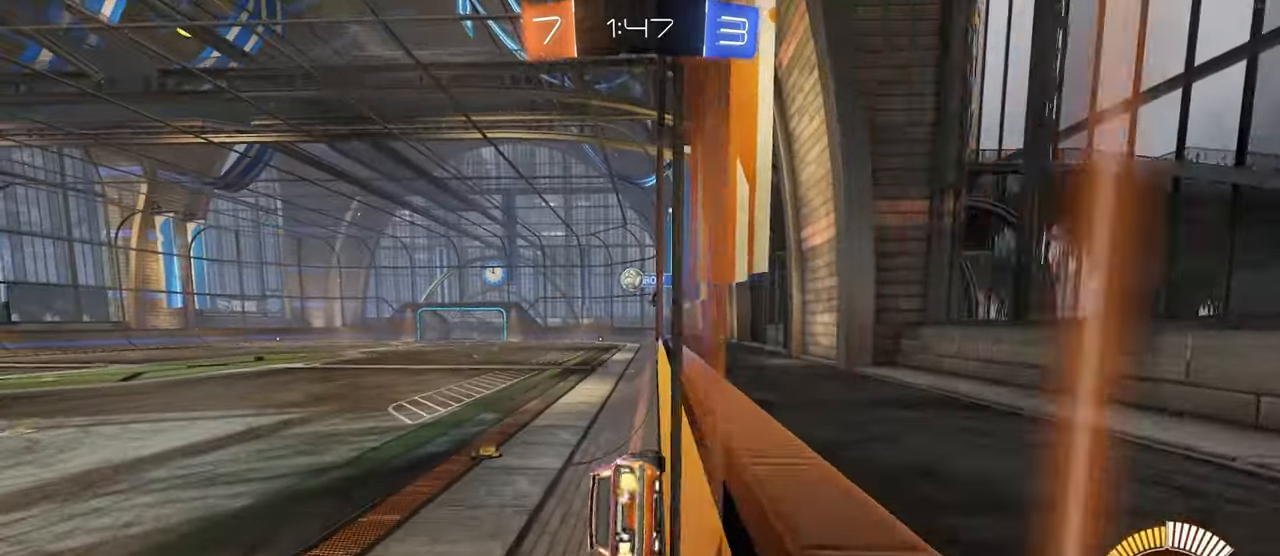
{"buttons": [], "left_stick": "left", "right_stick": "center", "events": []}
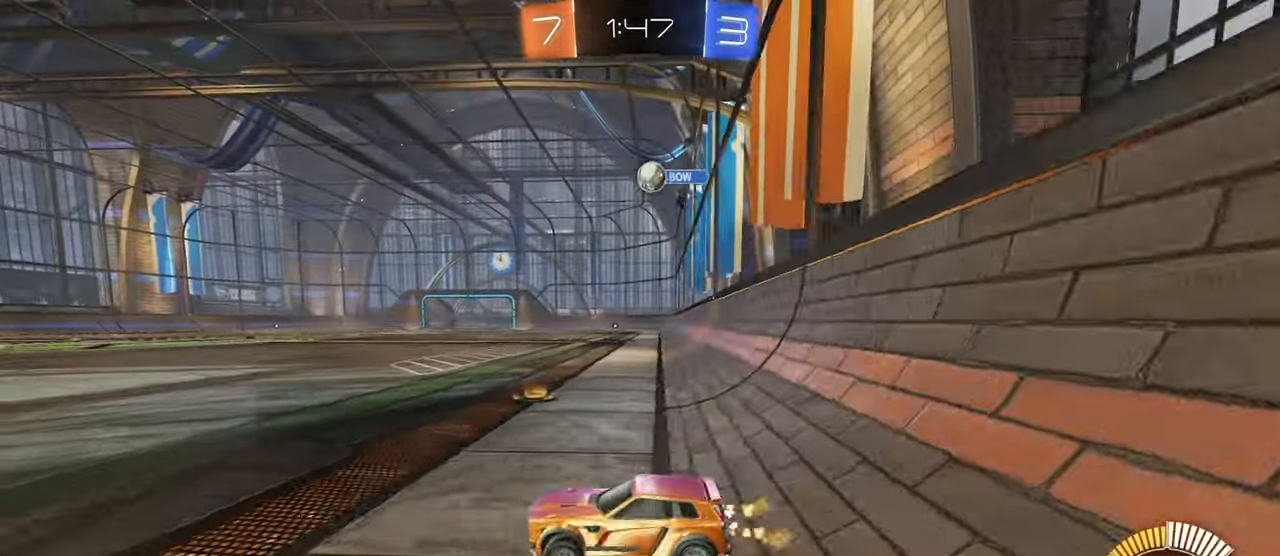
{"buttons": [], "left_stick": "left", "right_stick": "center", "events": []}
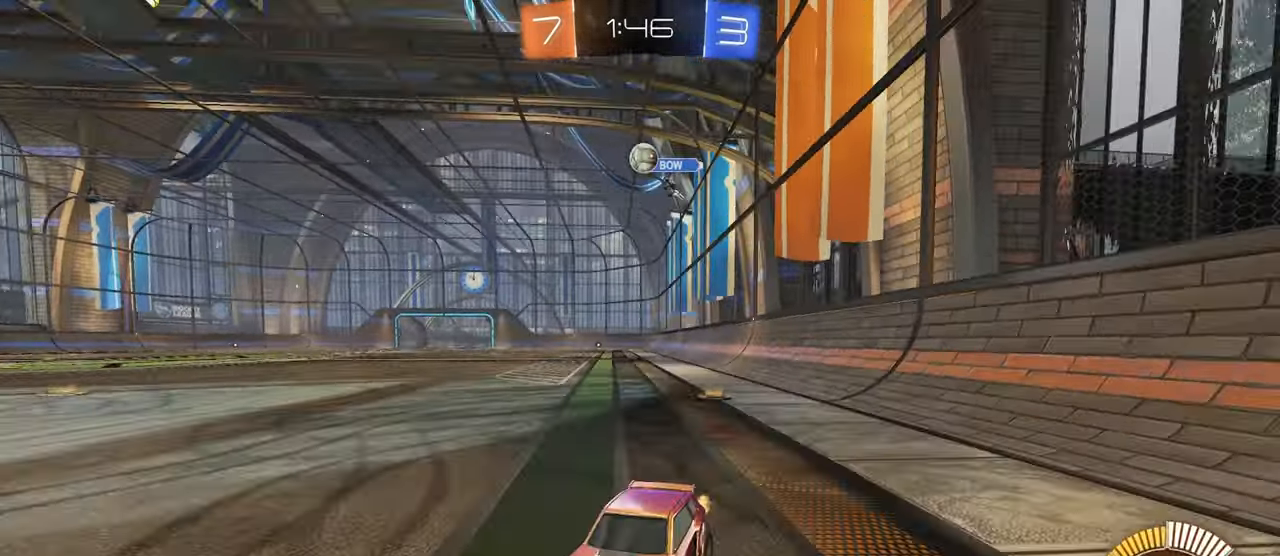
{"buttons": [], "left_stick": "right", "right_stick": "center", "events": [[184, "left_stick", "center"], [367, "left_stick", "right"]]}
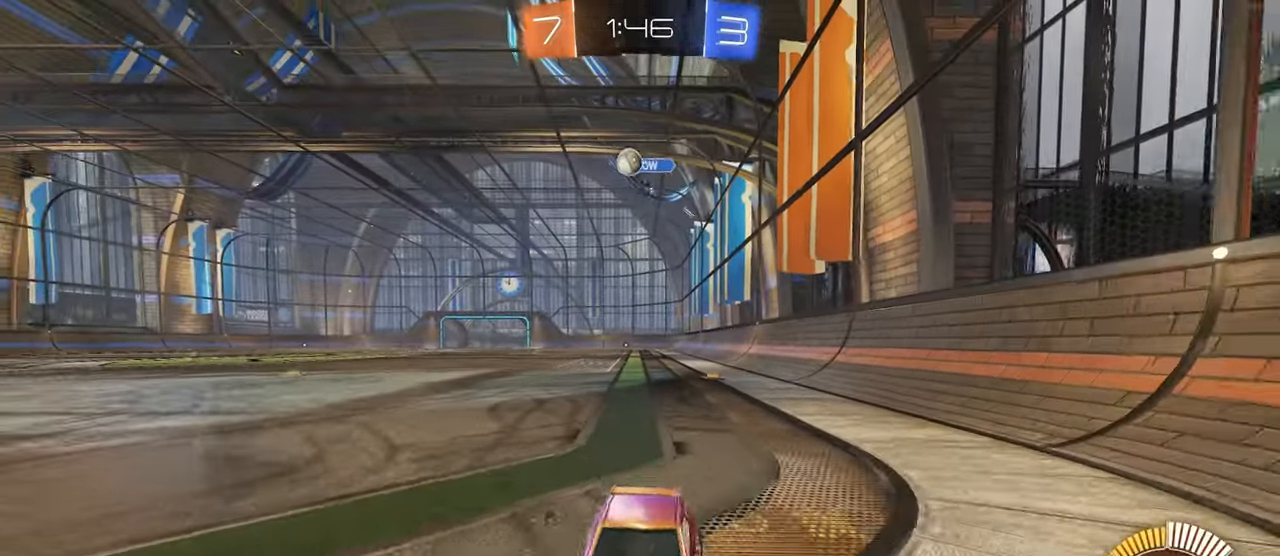
{"buttons": [], "left_stick": "right", "right_stick": "center", "events": []}
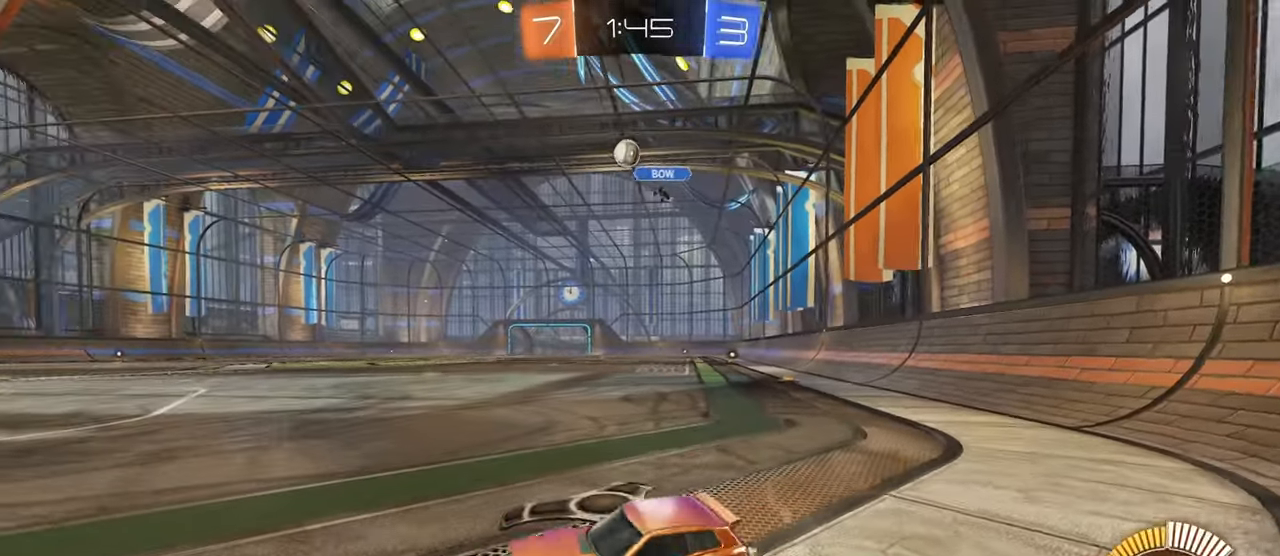
{"buttons": ["R1"], "left_stick": "center", "right_stick": "center", "events": [[250, "R1", "down"], [267, "left_stick", "center"]]}
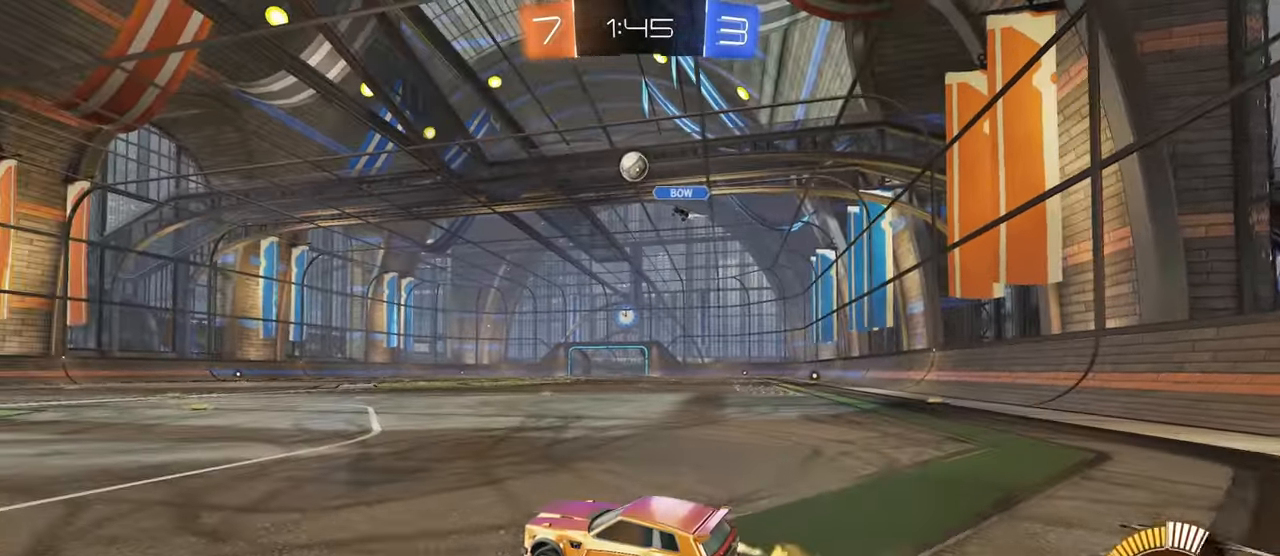
{"buttons": [], "left_stick": "left", "right_stick": "center", "events": [[200, "left_stick", "left"], [234, "R1", "up"]]}
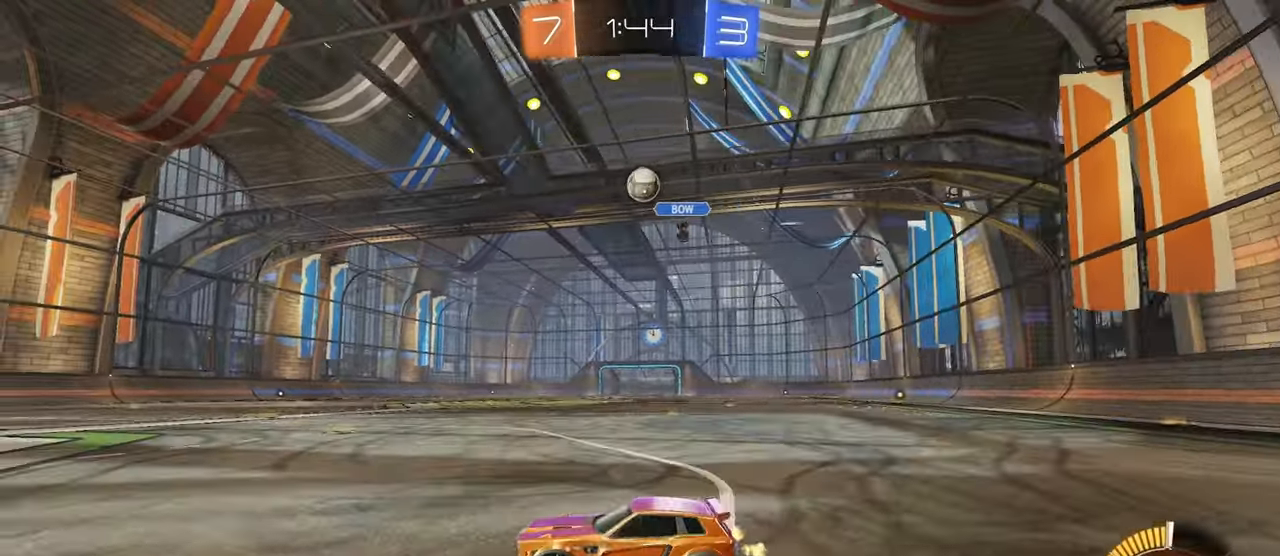
{"buttons": [], "left_stick": "right", "right_stick": "center", "events": [[250, "left_stick", "center"], [500, "left_stick", "right"]]}
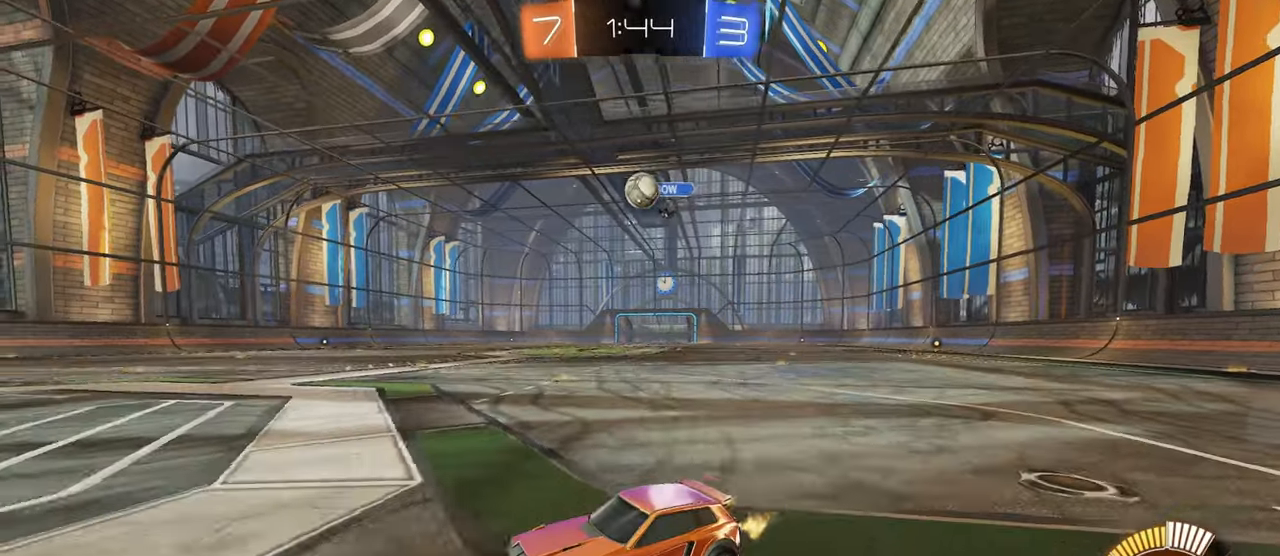
{"buttons": [], "left_stick": "center", "right_stick": "center", "events": [[116, "L2", "down"], [250, "L2", "up"], [266, "left_stick", "center"]]}
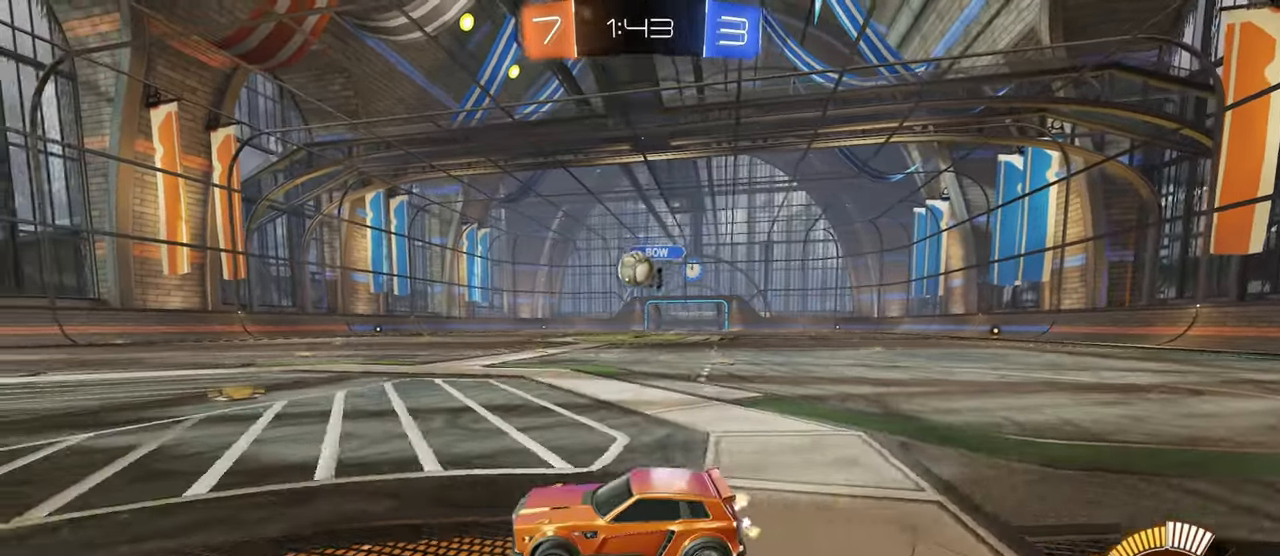
{"buttons": [], "left_stick": "right", "right_stick": "center", "events": [[233, "left_stick", "right"]]}
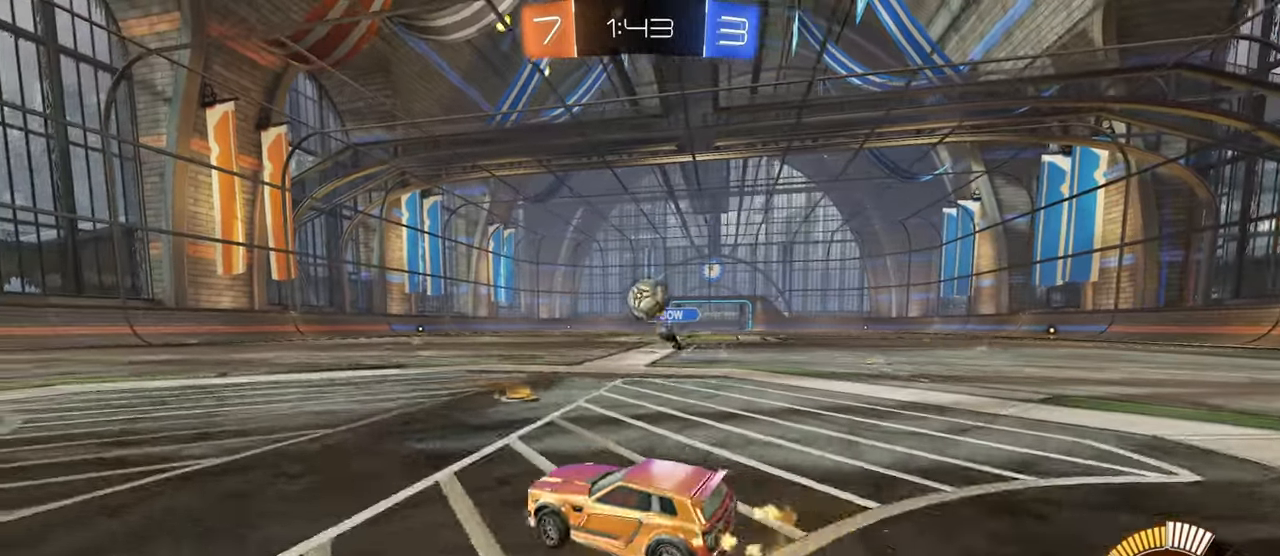
{"buttons": ["CROSS", "R1"], "left_stick": "down", "right_stick": "center", "events": [[266, "left_stick", "down"], [283, "CROSS", "down"], [500, "R1", "down"]]}
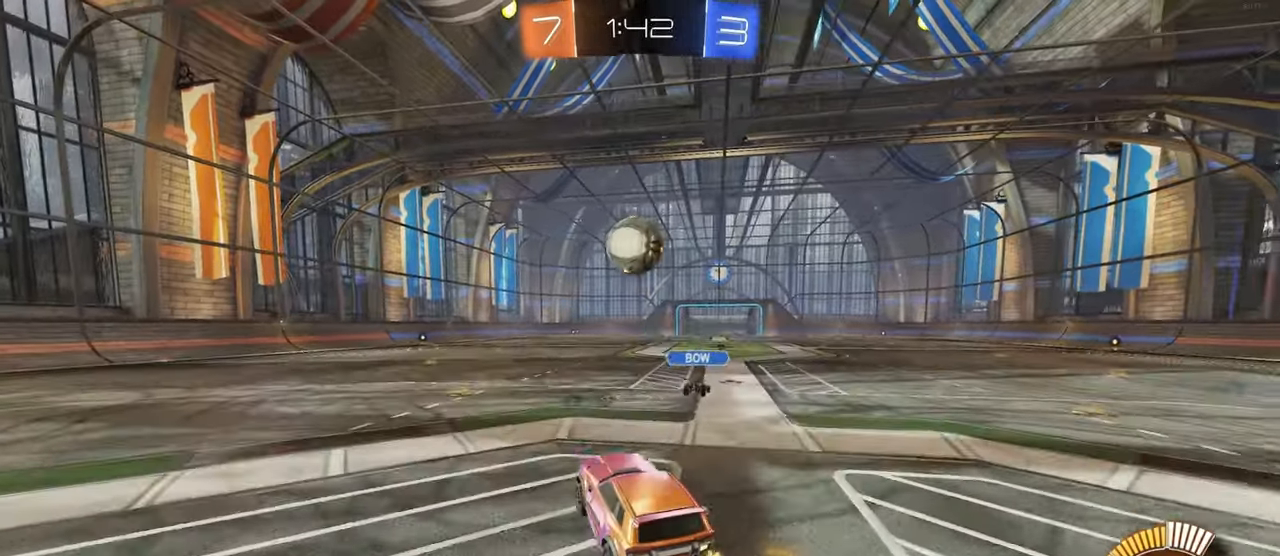
{"buttons": ["L1", "R1"], "left_stick": "left", "right_stick": "center", "events": [[50, "L1", "down"], [100, "left_stick", "center"], [133, "CROSS", "up"], [200, "left_stick", "right"], [416, "left_stick", "center"], [466, "left_stick", "left"]]}
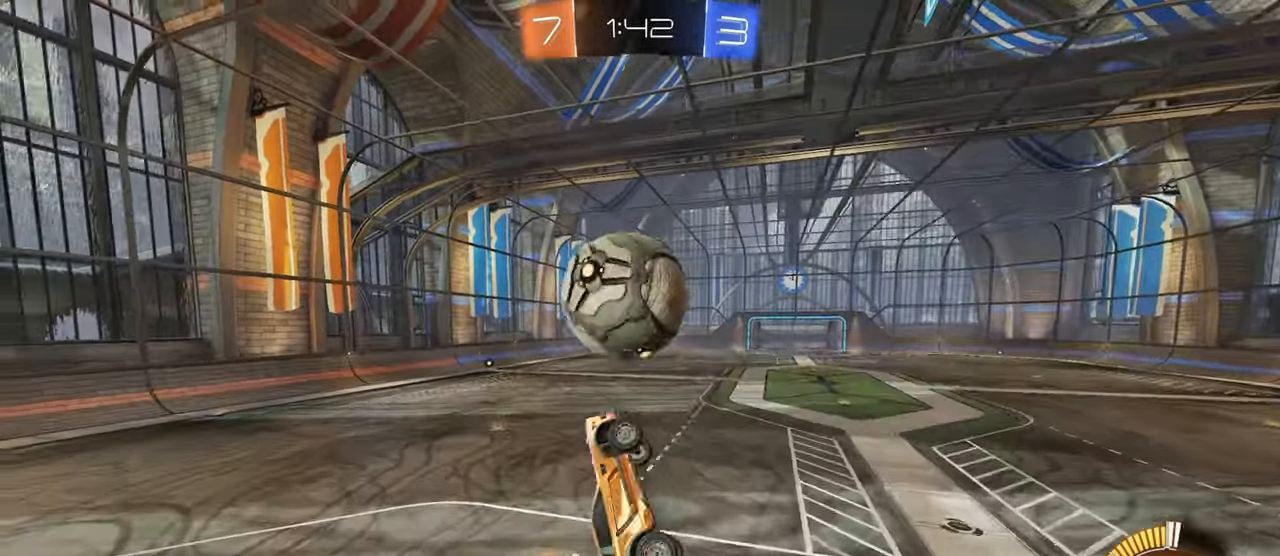
{"buttons": ["L1"], "left_stick": "left", "right_stick": "center", "events": [[50, "left_stick", "right"], [166, "left_stick", "up-right"], [216, "R1", "up"], [350, "left_stick", "up-left"], [500, "left_stick", "left"]]}
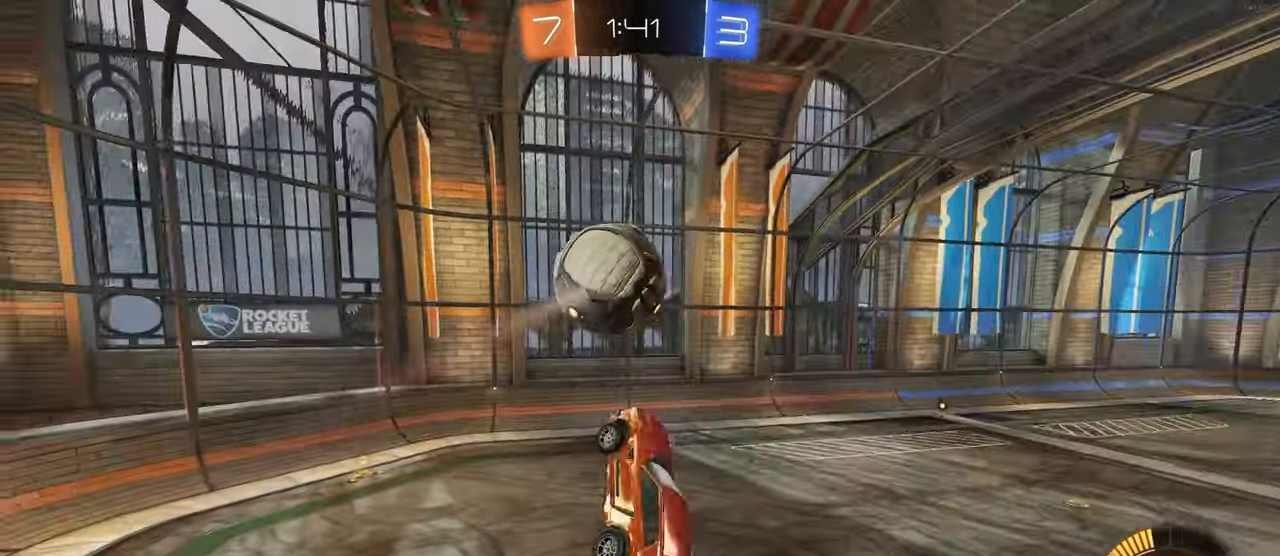
{"buttons": ["L1", "R1"], "left_stick": "up-right", "right_stick": "center", "events": [[183, "left_stick", "down"], [250, "left_stick", "down-right"], [283, "R1", "down"], [450, "left_stick", "up-right"]]}
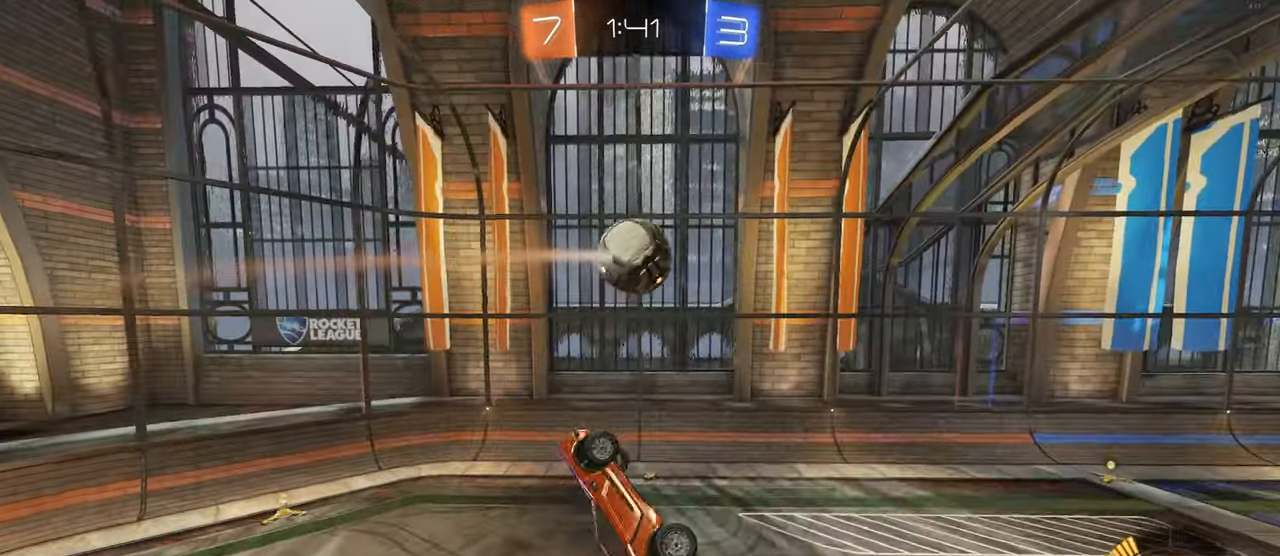
{"buttons": ["L1", "R1"], "left_stick": "up-right", "right_stick": "center", "events": [[66, "left_stick", "up-left"], [233, "left_stick", "down-left"], [266, "R1", "up"], [300, "left_stick", "down-right"], [483, "left_stick", "up-right"], [500, "R1", "down"]]}
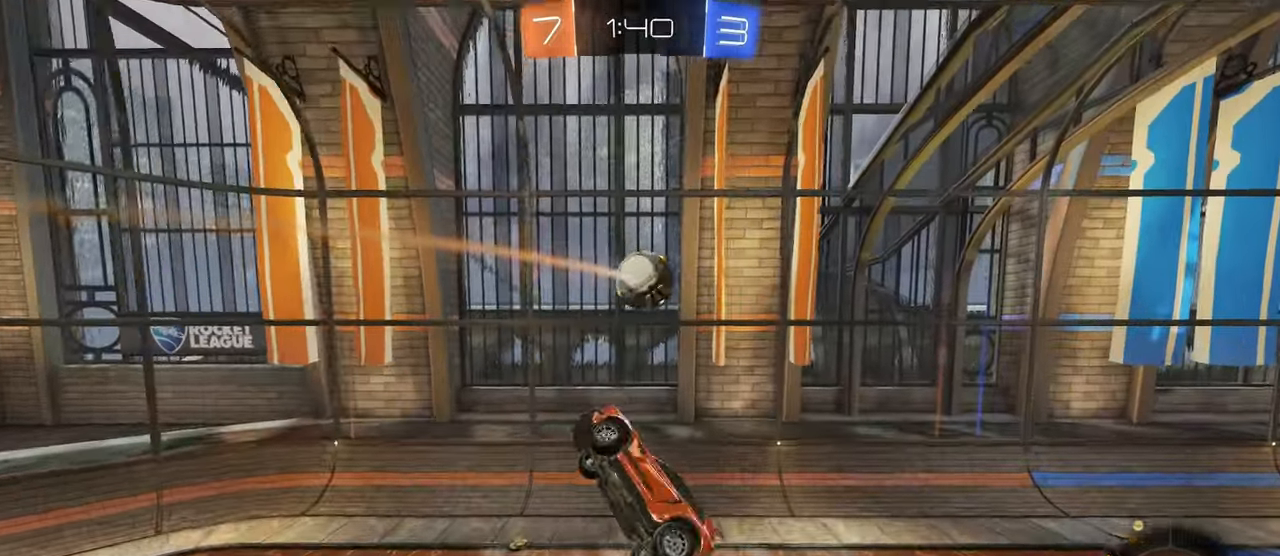
{"buttons": [], "left_stick": "right", "right_stick": "center", "events": [[216, "L1", "up"], [216, "left_stick", "right"], [283, "R1", "up"]]}
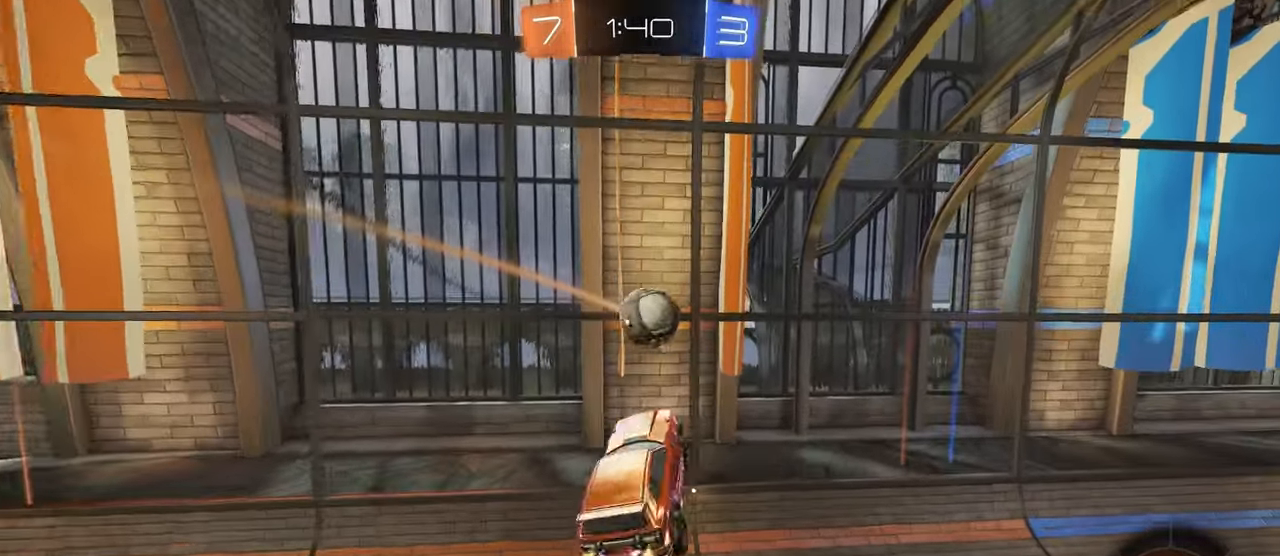
{"buttons": ["R1"], "left_stick": "left", "right_stick": "center", "events": [[16, "SQUARE", "down"], [300, "SQUARE", "up"], [333, "R1", "down"], [400, "left_stick", "left"]]}
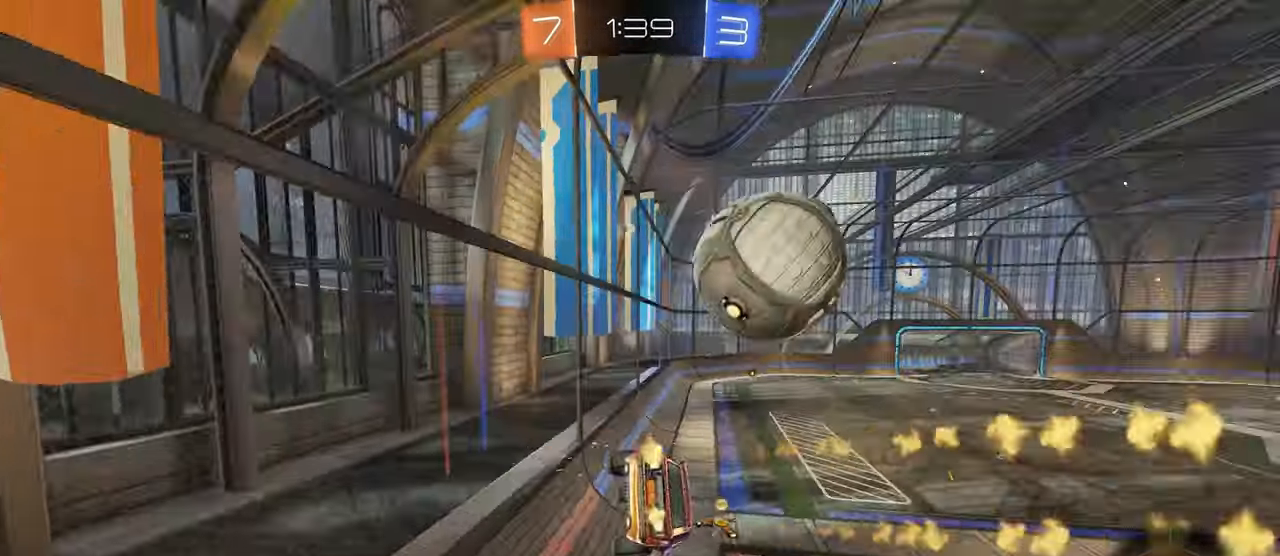
{"buttons": ["R1"], "left_stick": "center", "right_stick": "center", "events": [[83, "left_stick", "center"], [283, "left_stick", "left"], [500, "left_stick", "center"]]}
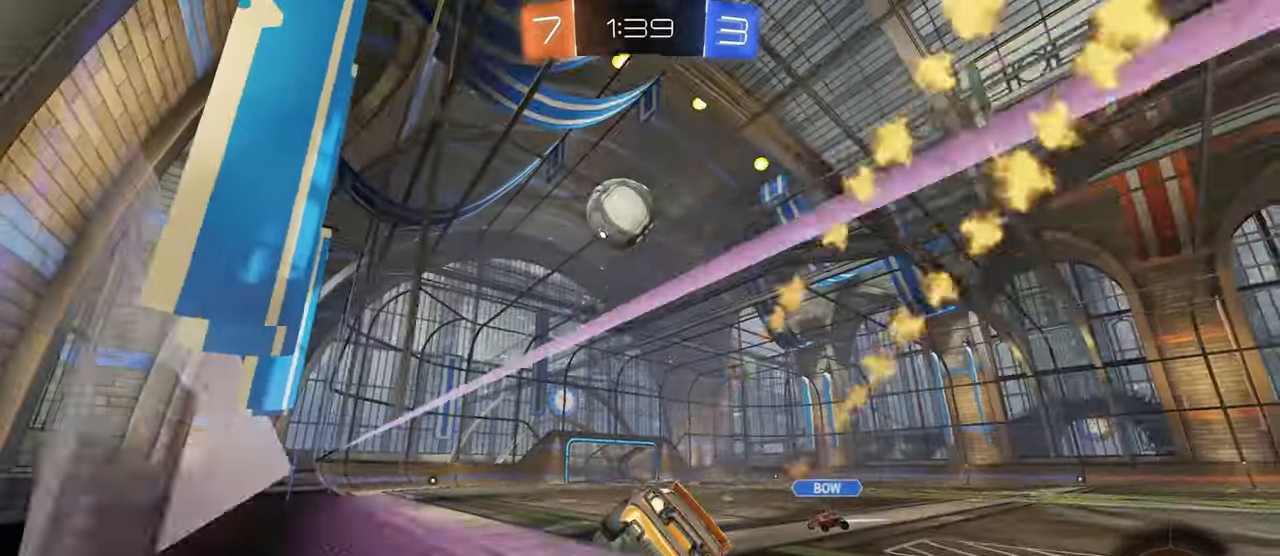
{"buttons": ["R1"], "left_stick": "up-left", "right_stick": "center", "events": [[50, "left_stick", "down-right"], [250, "left_stick", "up-left"]]}
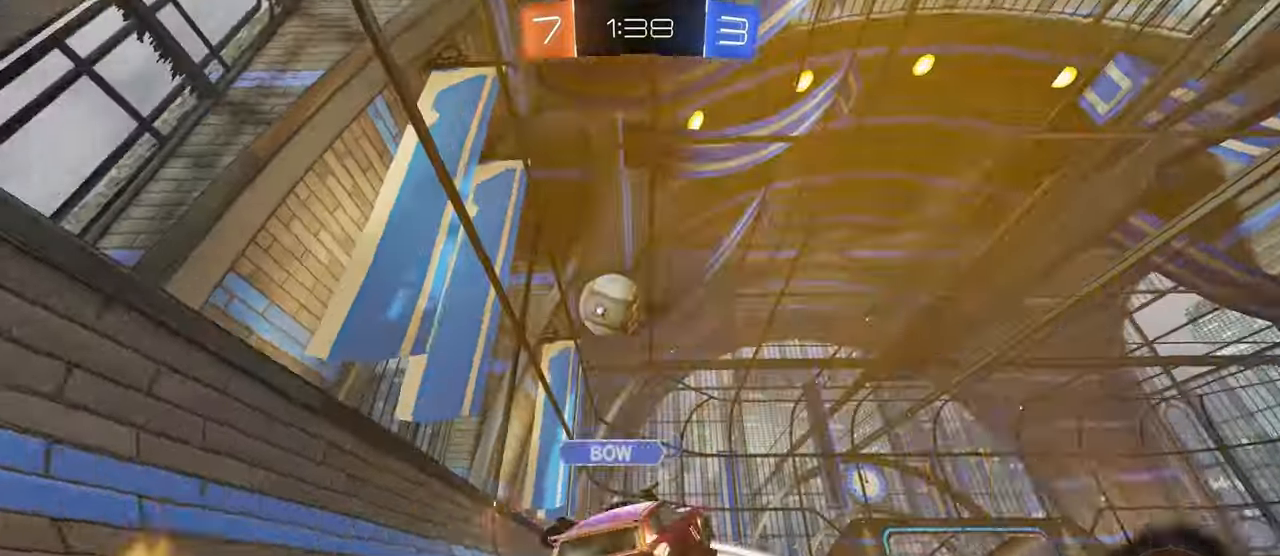
{"buttons": [], "left_stick": "up-right", "right_stick": "center", "events": [[33, "left_stick", "center"], [117, "left_stick", "right"], [283, "R1", "up"], [433, "left_stick", "up-right"]]}